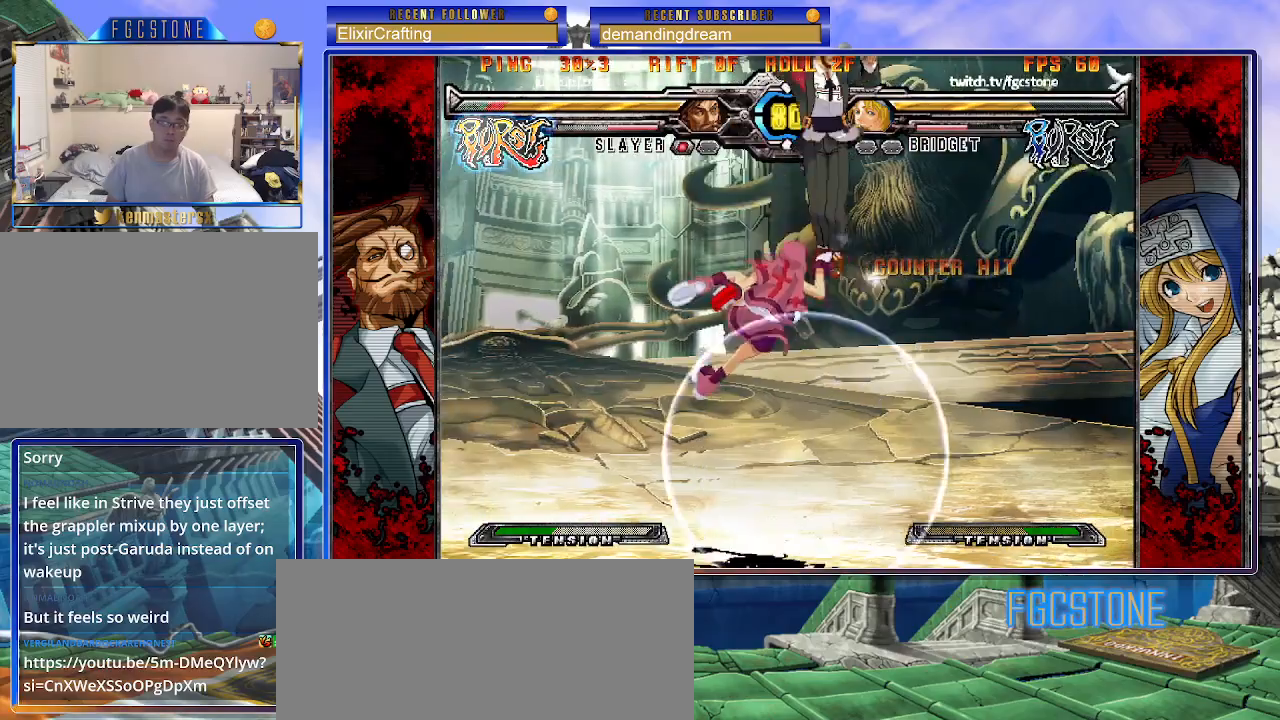
Gameplay with a controller (arcade stick); each line is a JSON object with the inputs held at the frame after it. "events" lists button and stick changes between this image and that frame as [ms after this image, input, new state], when the widget could be followed in between. Not read: L3 R3.
{"buttons": [], "left_stick": "right", "events": [[283, "left_stick", "right"], [367, "HS", "down"], [467, "HS", "up"]]}
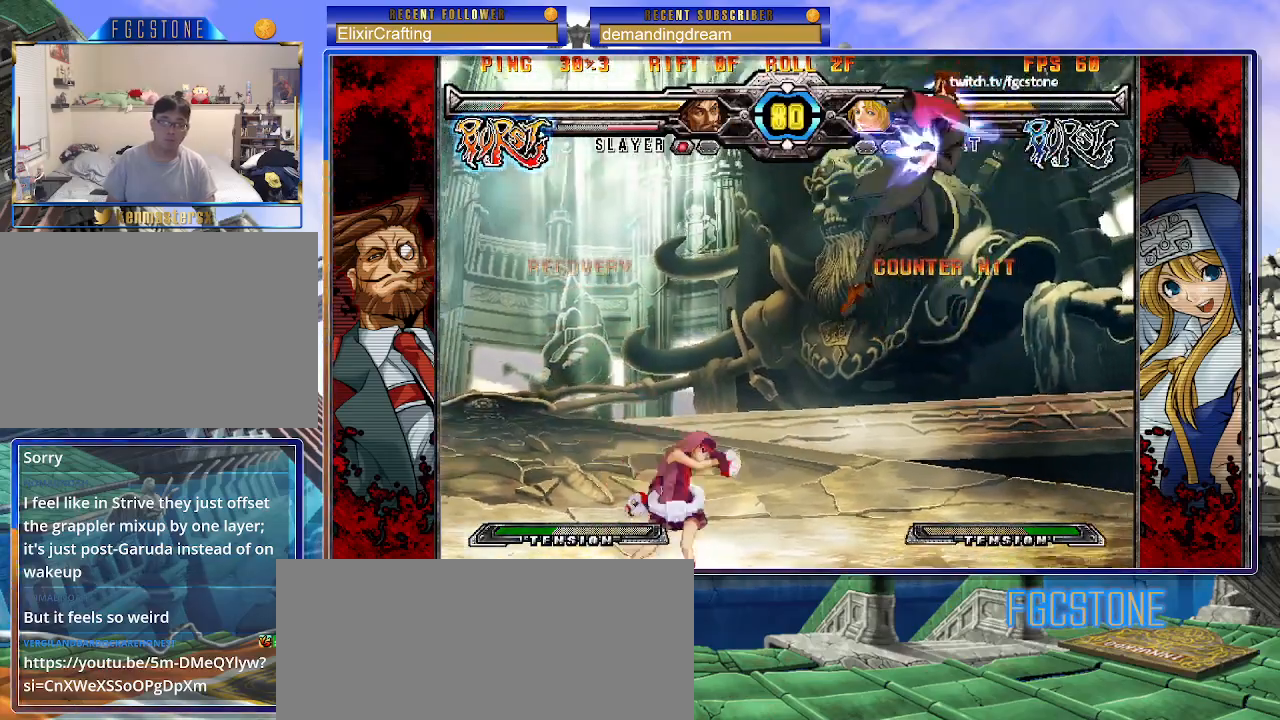
{"buttons": [], "left_stick": "left", "events": [[33, "left_stick", "center"], [250, "left_stick", "left"], [317, "left_stick", "center"], [400, "left_stick", "left"]]}
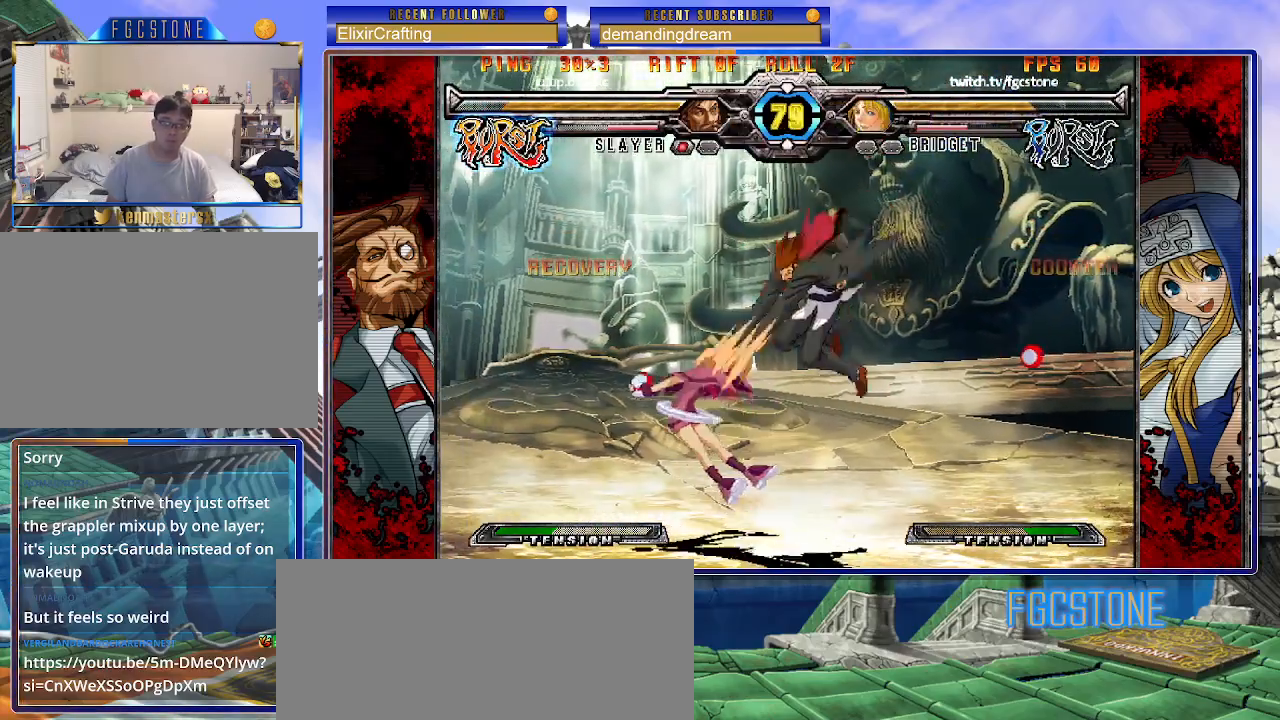
{"buttons": ["K"], "left_stick": "left", "events": [[117, "left_stick", "down-left"], [217, "K", "down"], [283, "K", "up"], [467, "left_stick", "left"], [500, "K", "down"]]}
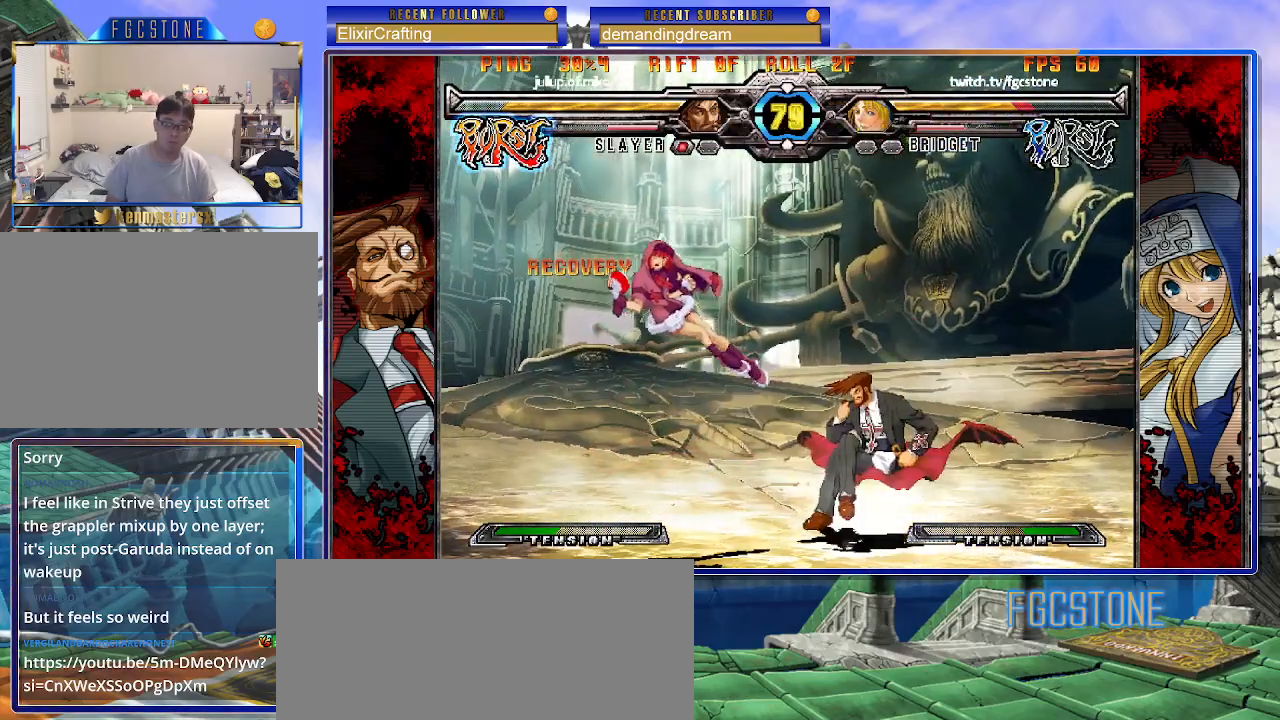
{"buttons": [], "left_stick": "up-left", "events": [[50, "S", "down"], [67, "K", "up"], [133, "S", "up"], [150, "K", "down"], [217, "S", "down"], [267, "K", "up"], [267, "S", "up"], [433, "left_stick", "up-left"]]}
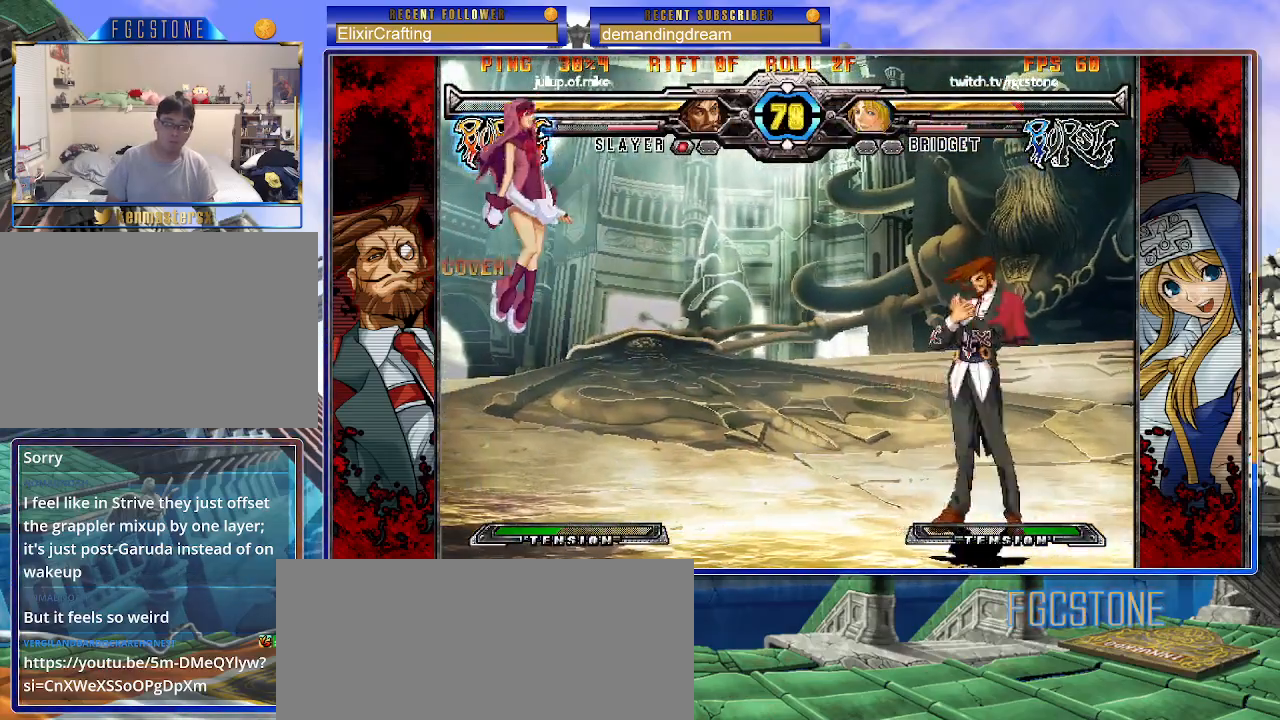
{"buttons": [], "left_stick": "center", "events": [[267, "left_stick", "center"], [367, "HS", "down"], [467, "HS", "up"]]}
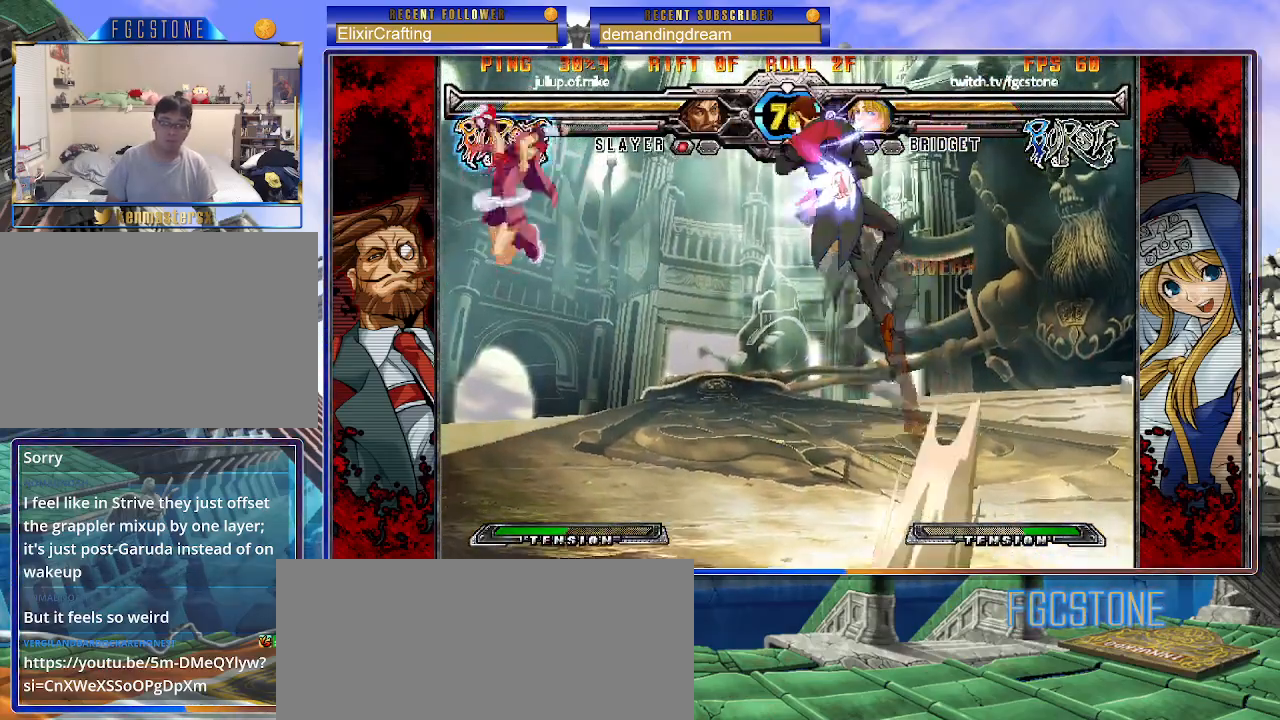
{"buttons": [], "left_stick": "left", "events": [[150, "left_stick", "down-left"], [283, "left_stick", "left"]]}
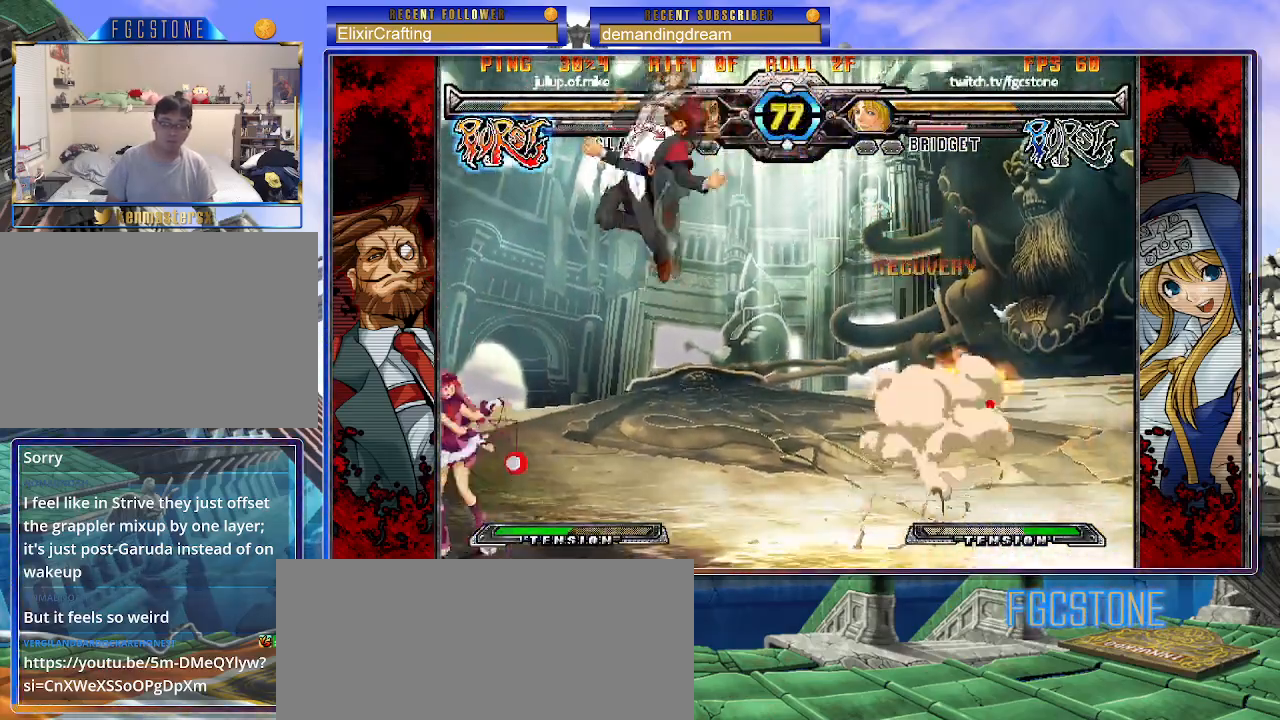
{"buttons": [], "left_stick": "down-left", "events": [[483, "left_stick", "down-left"]]}
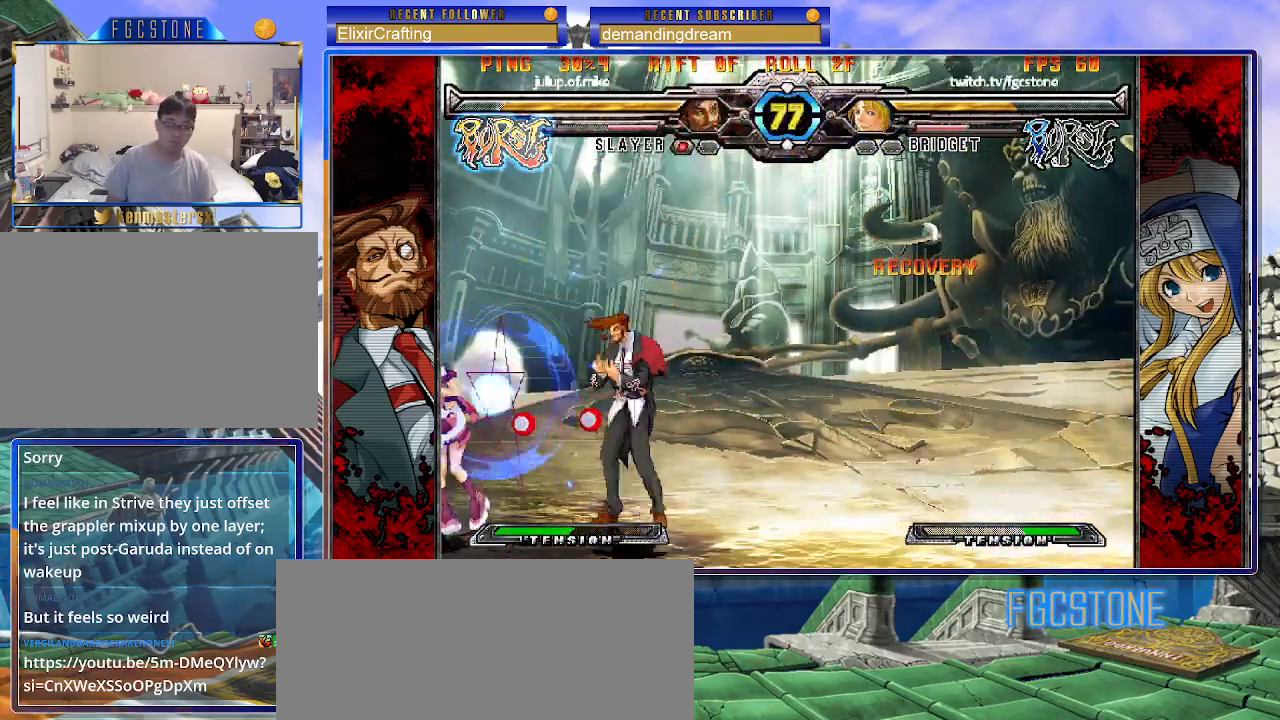
{"buttons": [], "left_stick": "down-left", "events": [[317, "D", "down"], [450, "D", "up"]]}
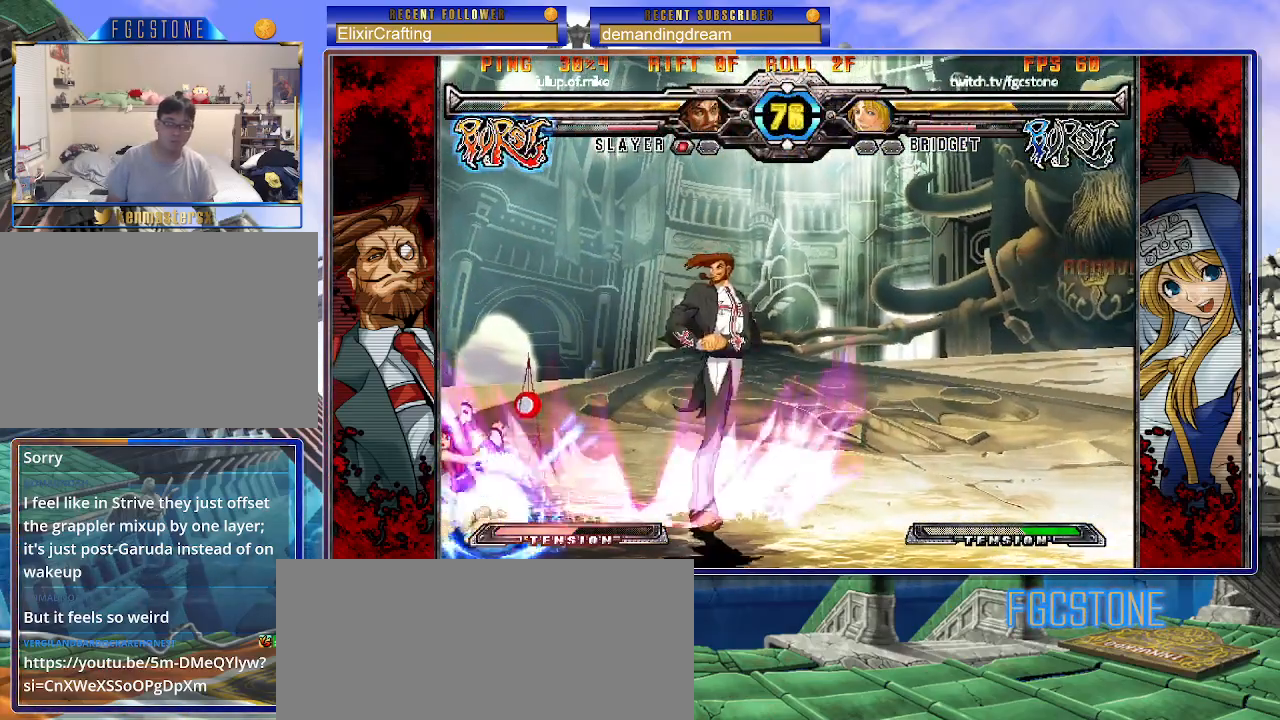
{"buttons": [], "left_stick": "down-left", "events": [[200, "D", "down"], [317, "D", "up"]]}
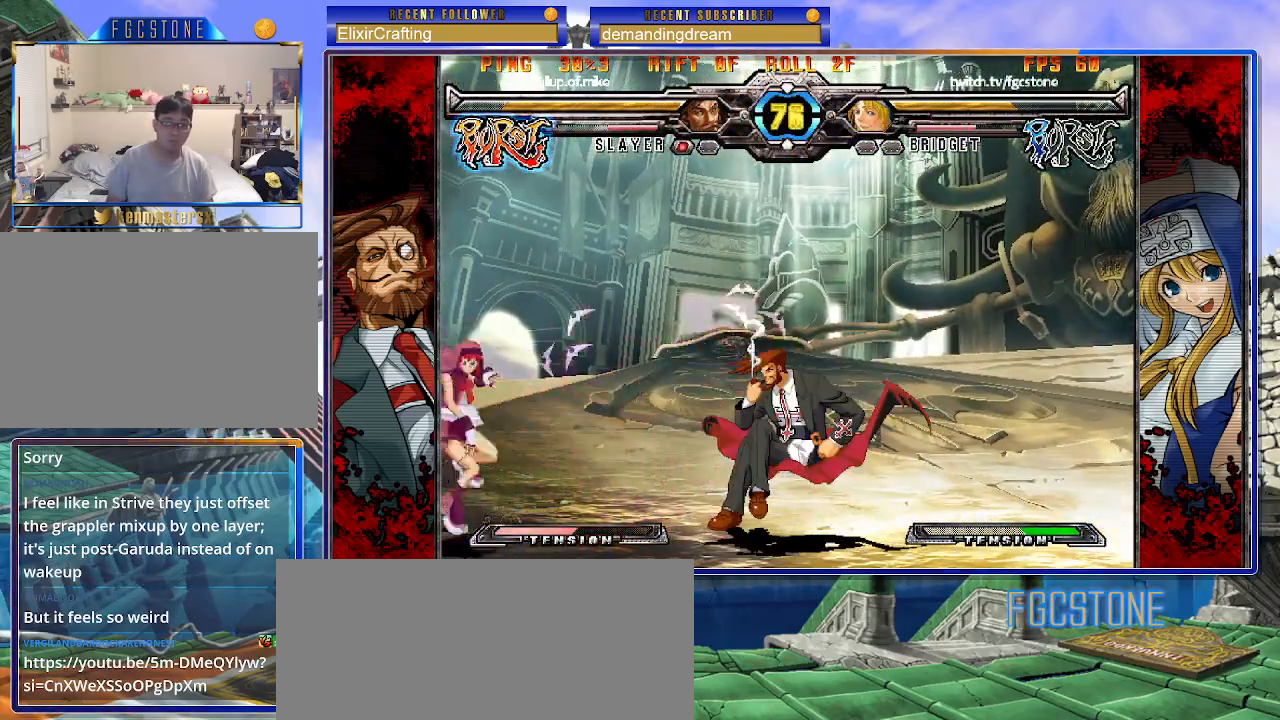
{"buttons": [], "left_stick": "down-left", "events": []}
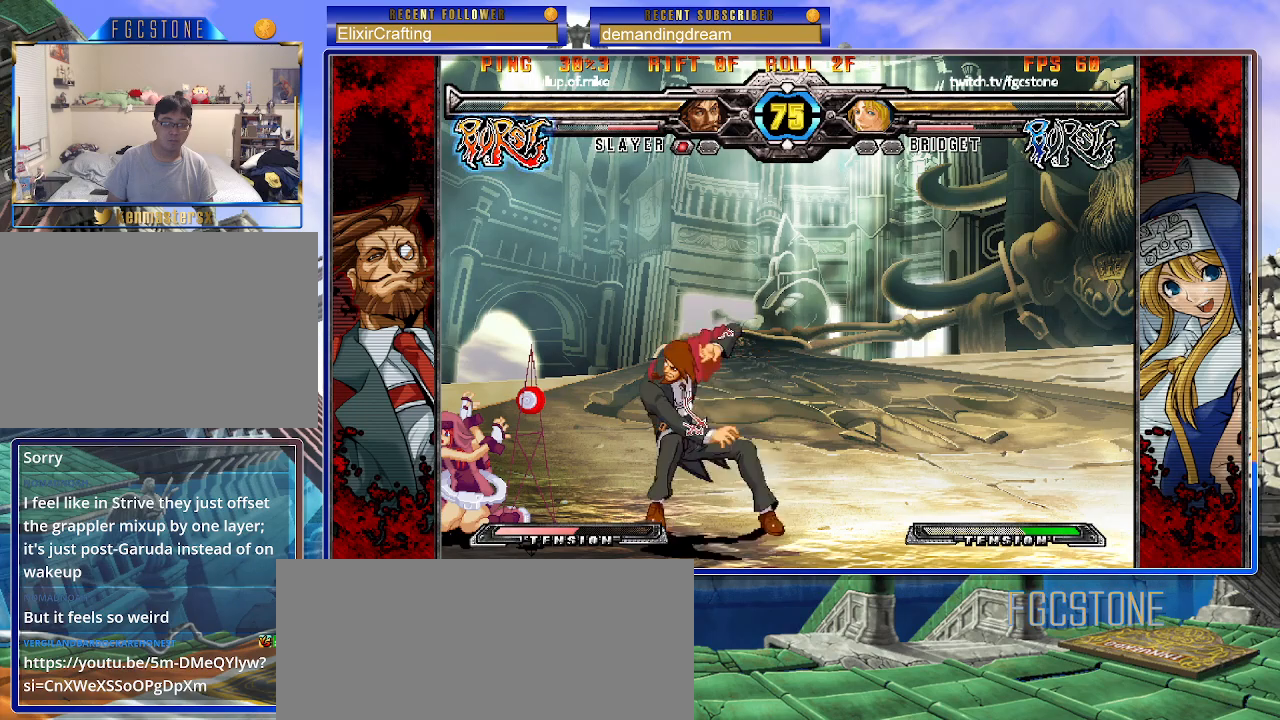
{"buttons": [], "left_stick": "down-left", "events": [[317, "D", "down"], [433, "D", "up"]]}
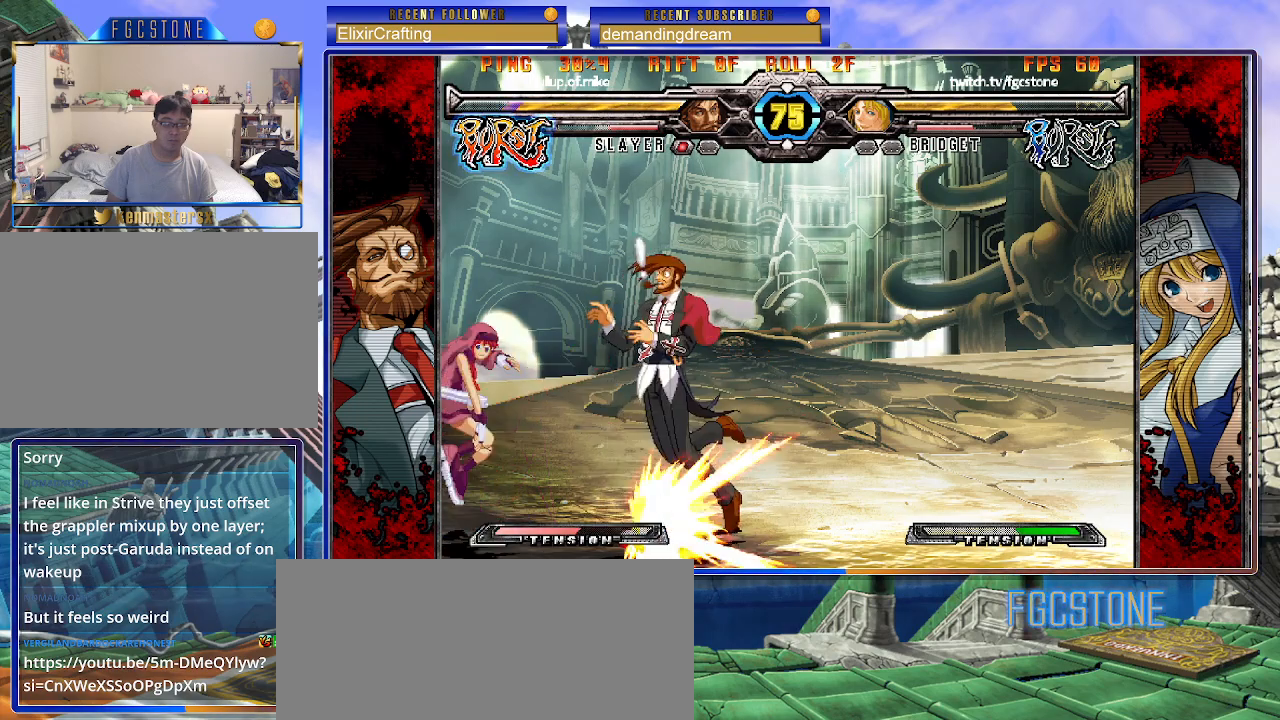
{"buttons": [], "left_stick": "right", "events": [[383, "left_stick", "center"], [433, "left_stick", "right"]]}
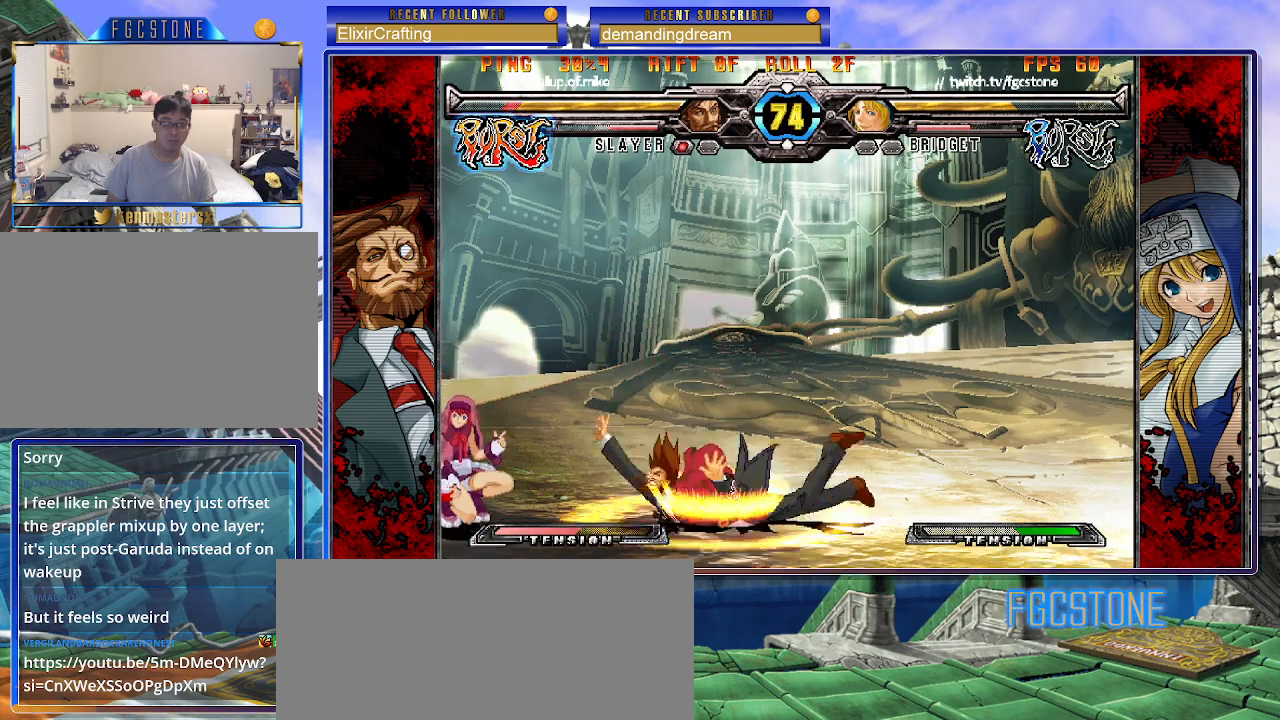
{"buttons": [], "left_stick": "down", "events": [[83, "HS", "down"], [150, "HS", "up"], [217, "left_stick", "center"], [467, "left_stick", "down"]]}
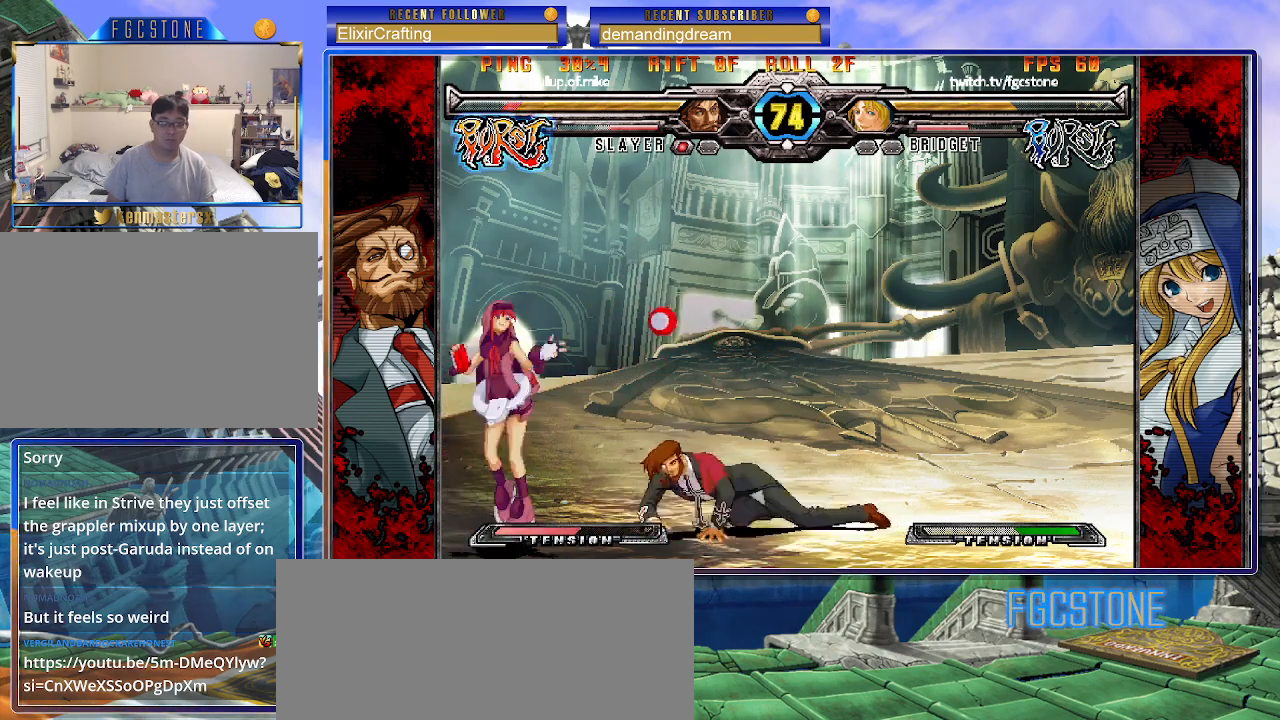
{"buttons": [], "left_stick": "center", "events": [[117, "left_stick", "center"], [167, "HS", "down"], [267, "HS", "up"]]}
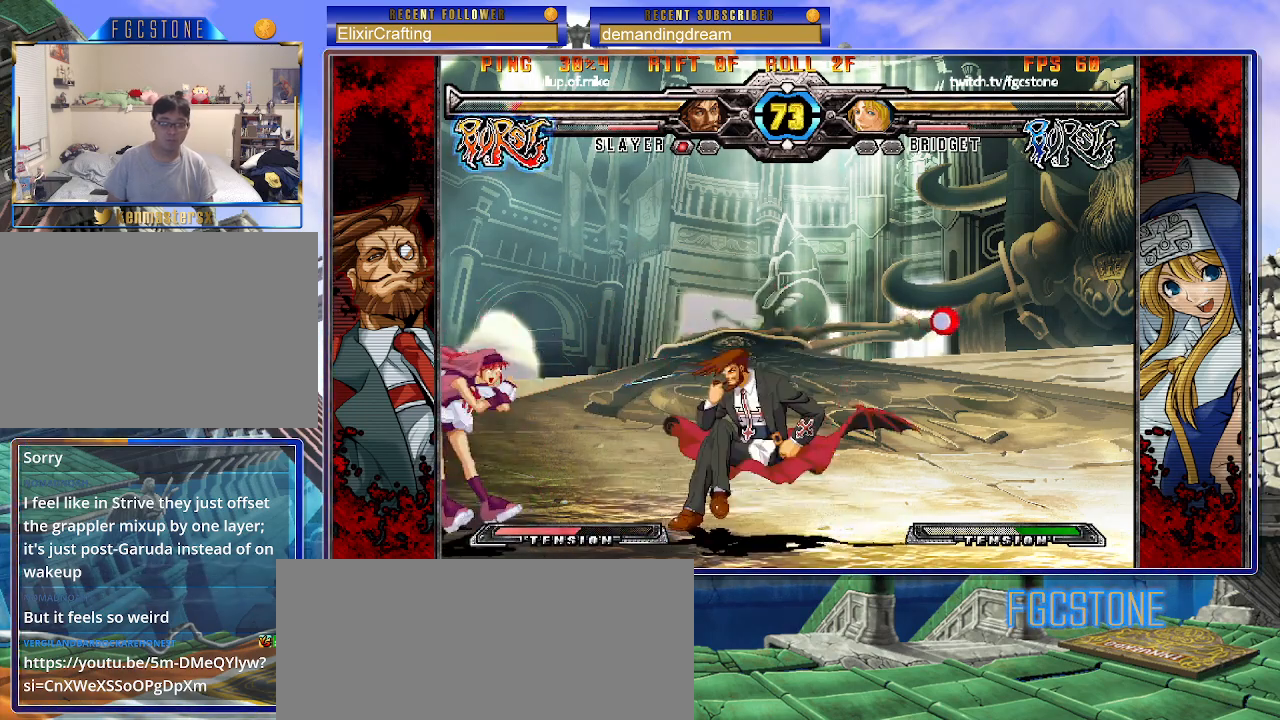
{"buttons": [], "left_stick": "right", "events": [[250, "left_stick", "right"], [317, "left_stick", "center"], [383, "left_stick", "right"]]}
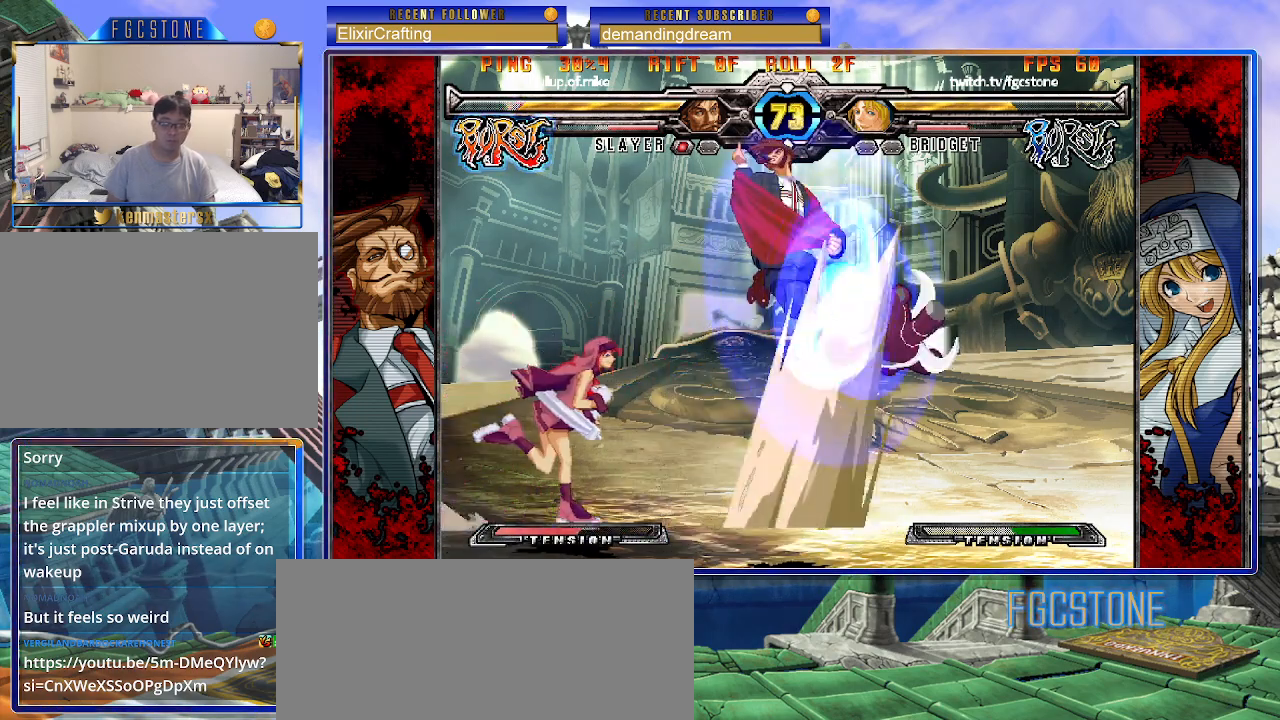
{"buttons": [], "left_stick": "center", "events": [[333, "left_stick", "center"], [350, "S", "down"], [450, "S", "up"]]}
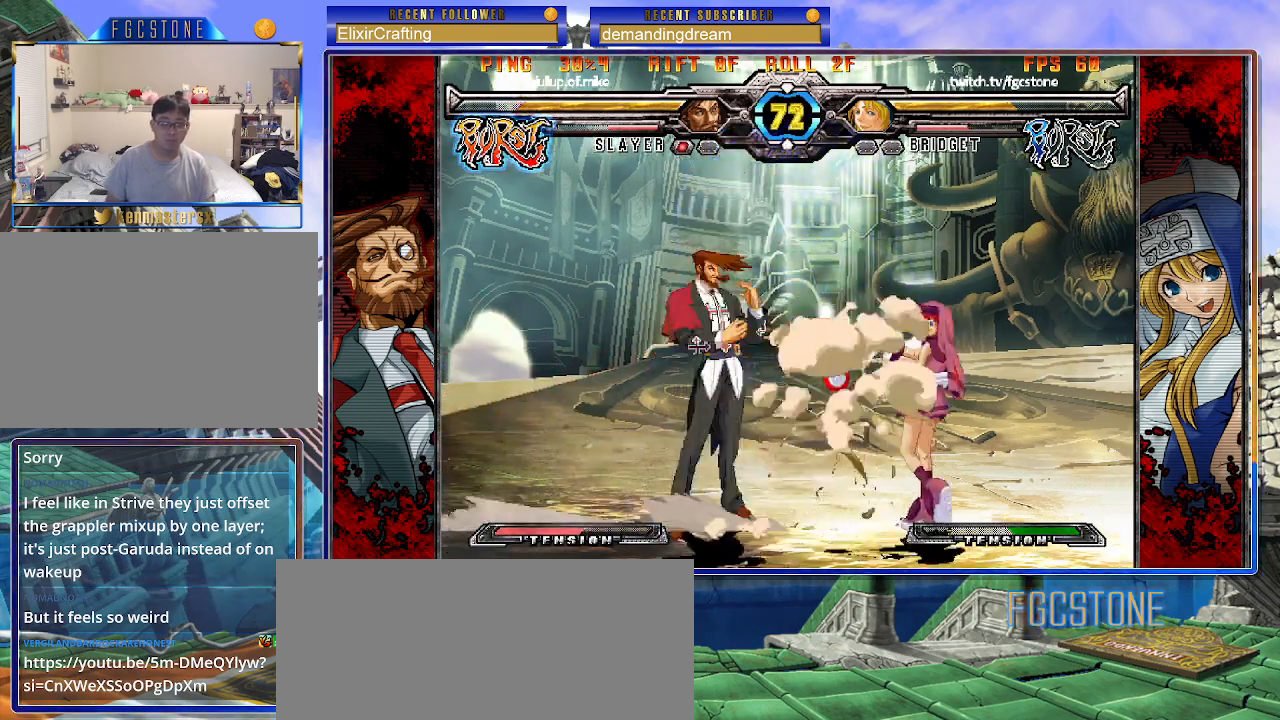
{"buttons": [], "left_stick": "right", "events": [[167, "left_stick", "up-left"], [417, "left_stick", "center"], [467, "left_stick", "right"]]}
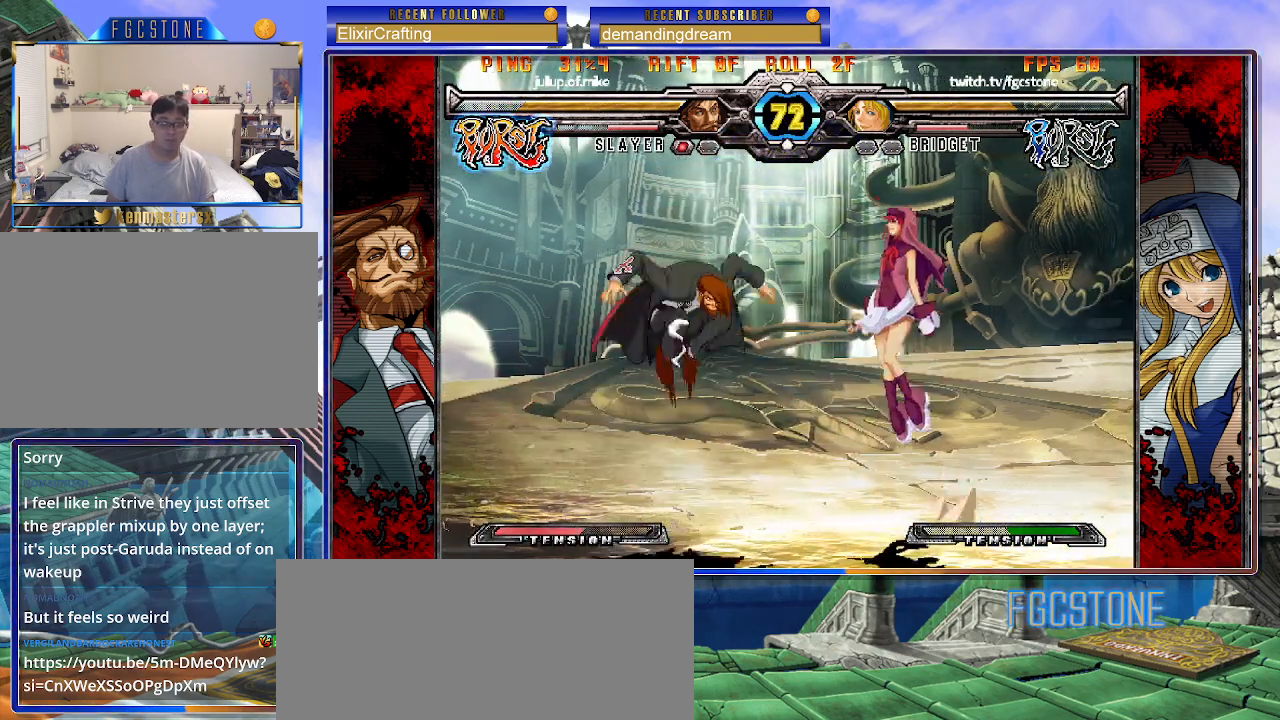
{"buttons": ["S"], "left_stick": "down-right", "events": [[350, "left_stick", "down-right"], [367, "S", "down"]]}
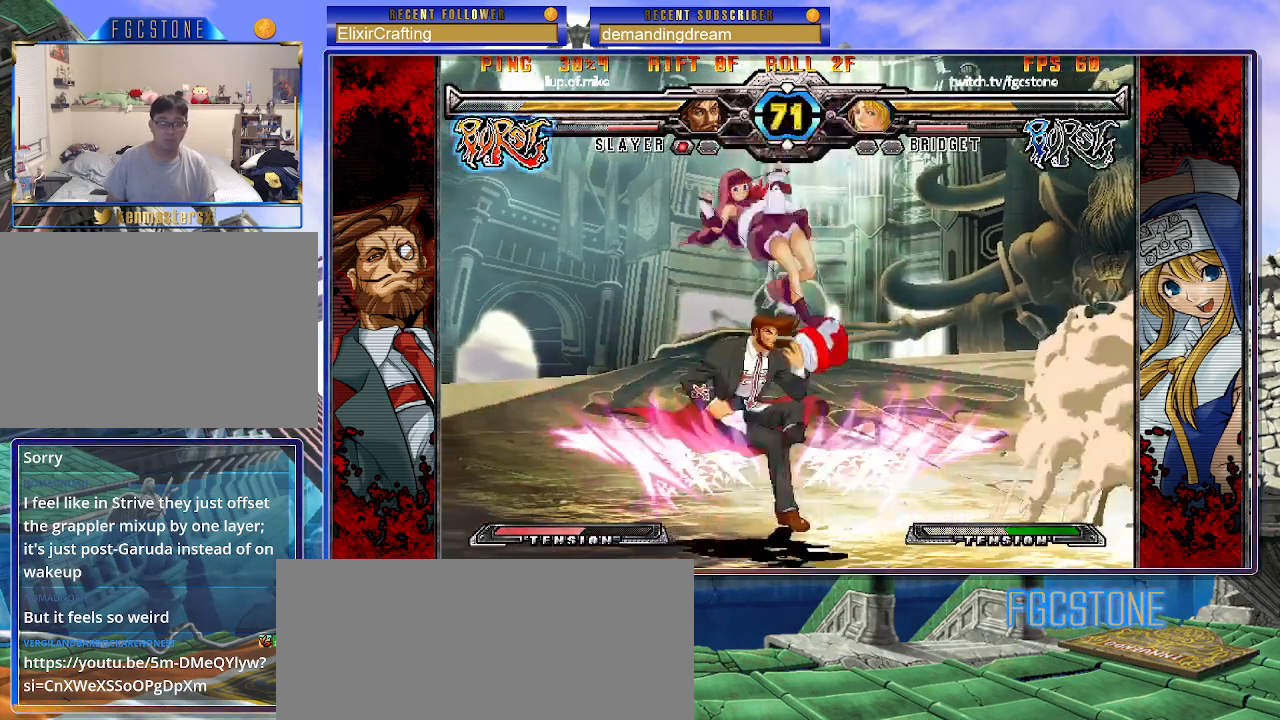
{"buttons": [], "left_stick": "center", "events": [[17, "S", "up"], [367, "K", "down"], [450, "K", "up"], [450, "left_stick", "center"]]}
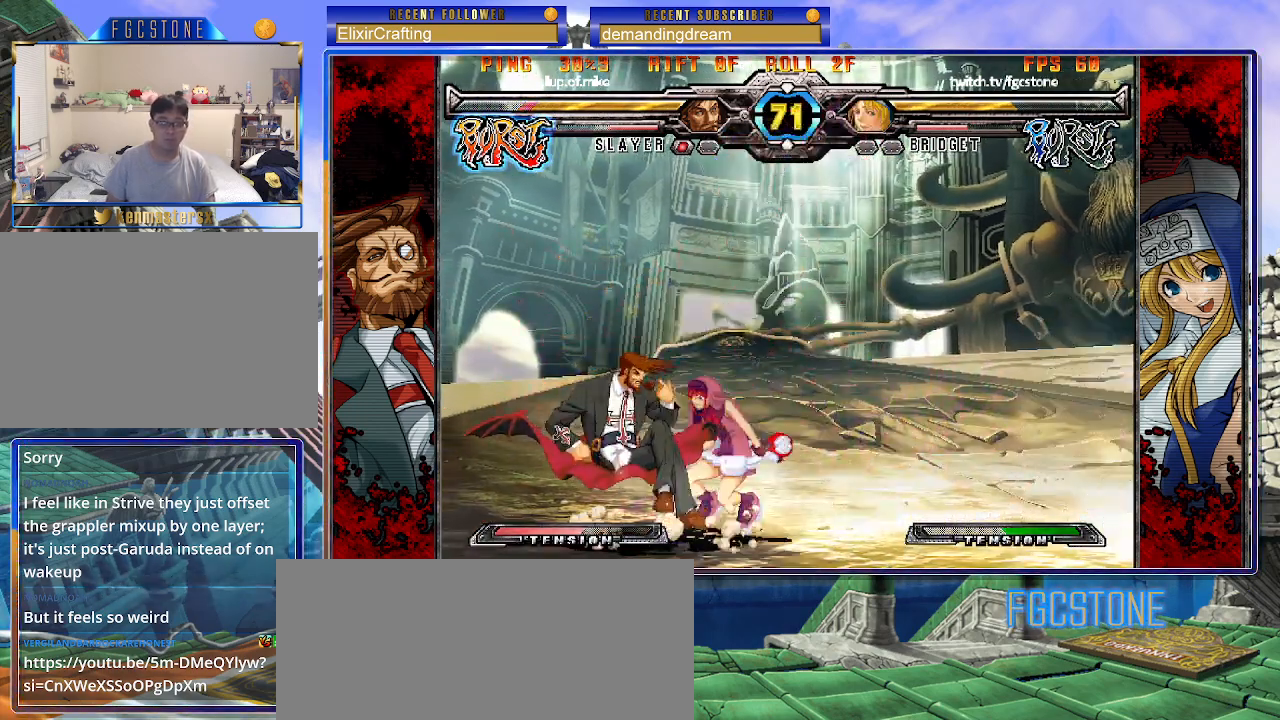
{"buttons": [], "left_stick": "center", "events": [[33, "S", "down"], [100, "S", "up"]]}
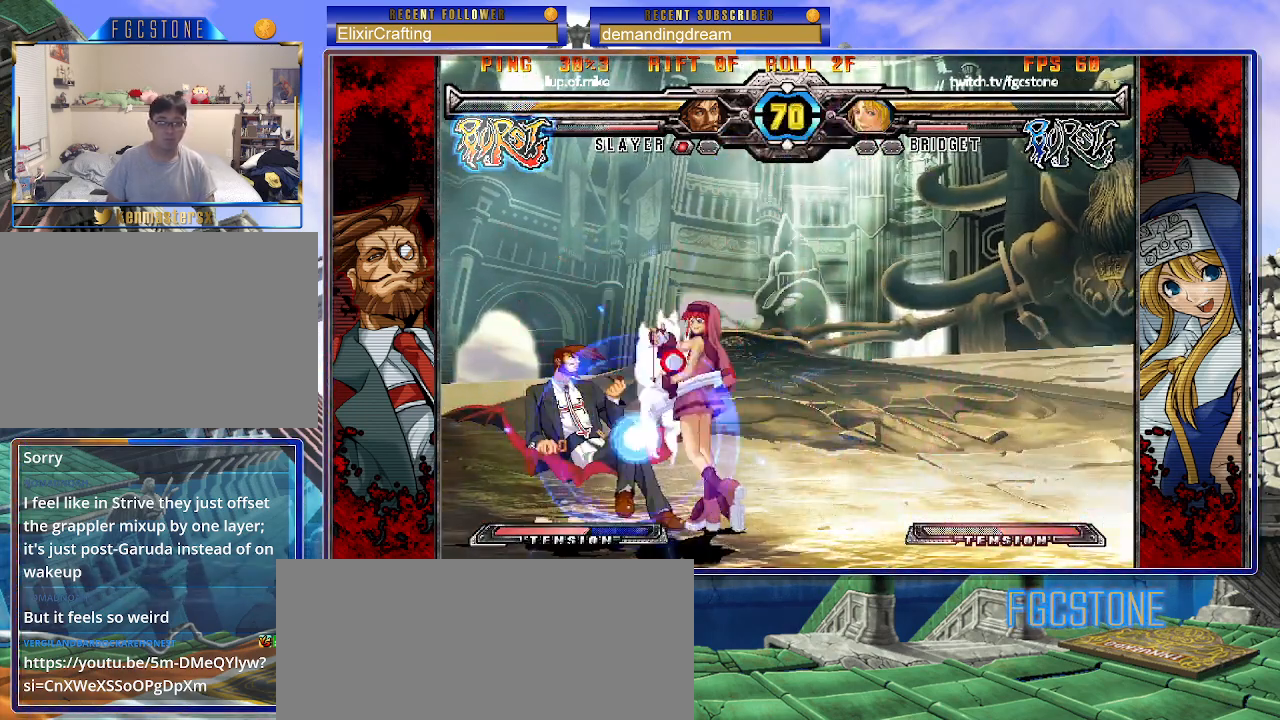
{"buttons": [], "left_stick": "down", "events": [[133, "left_stick", "down"], [233, "S", "down"], [367, "S", "up"]]}
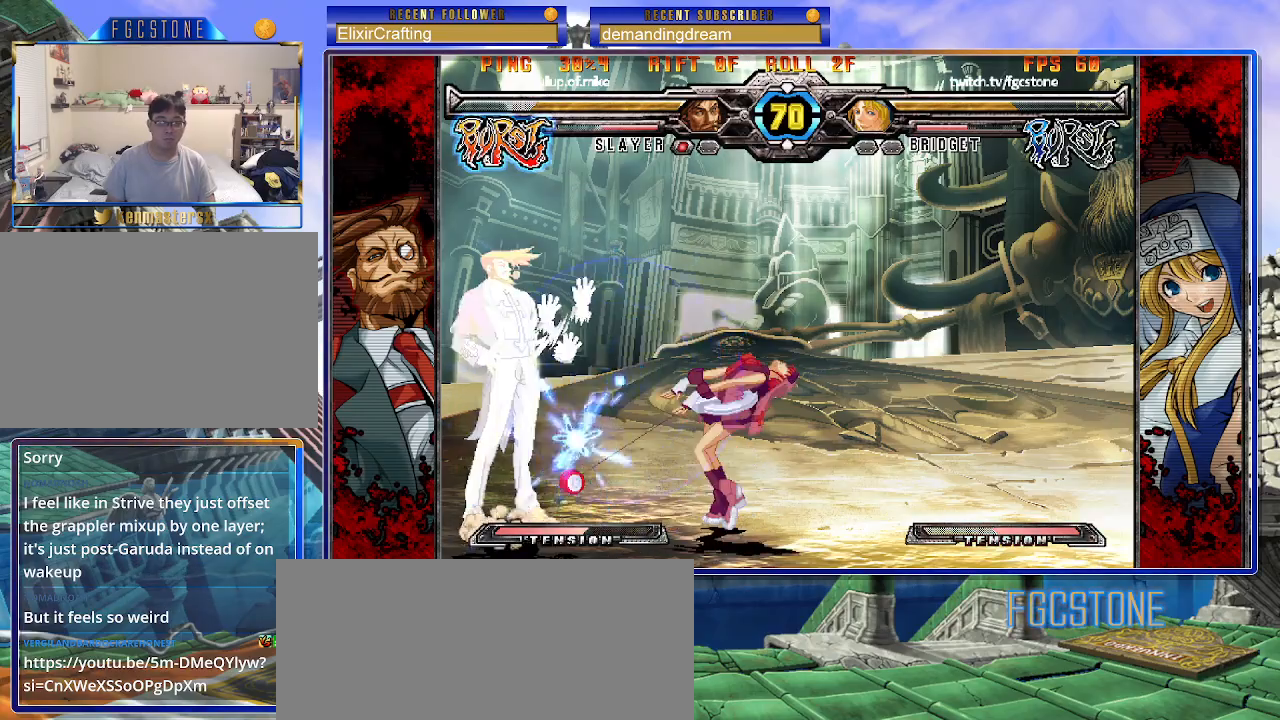
{"buttons": [], "left_stick": "center", "events": [[83, "left_stick", "center"], [217, "left_stick", "left"], [283, "HS", "down"], [383, "HS", "up"], [400, "left_stick", "center"]]}
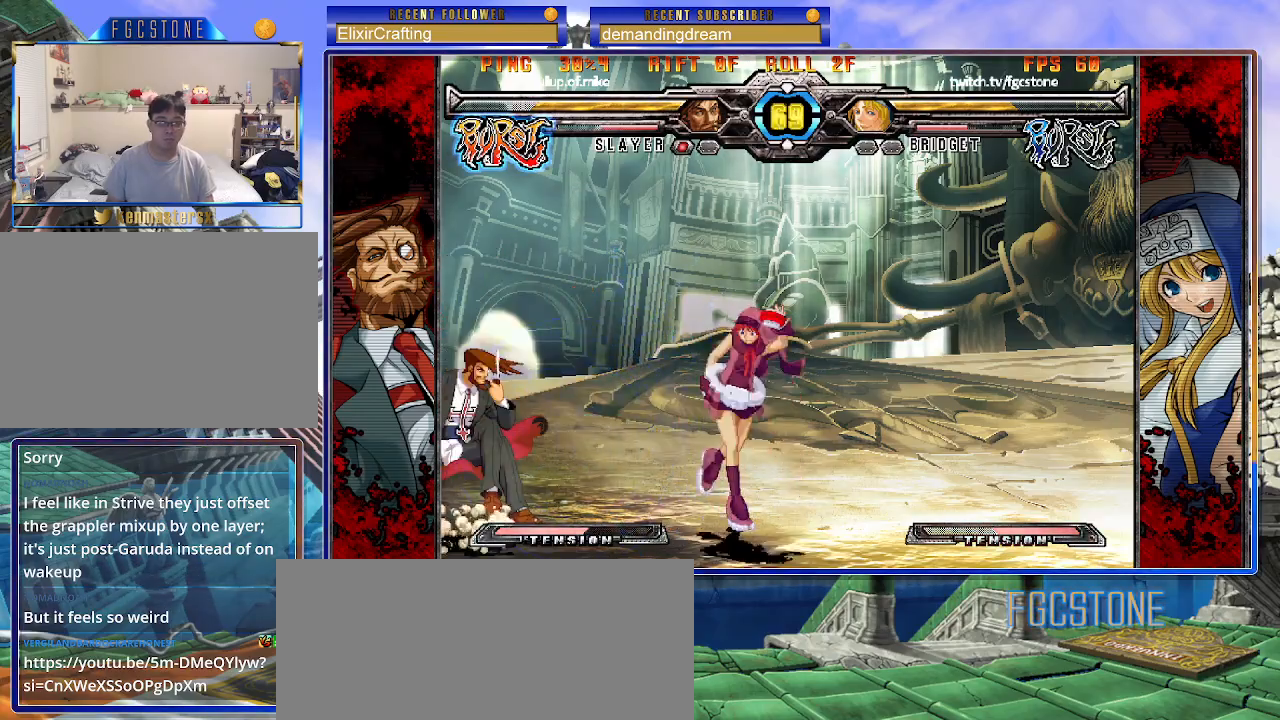
{"buttons": [], "left_stick": "down-right", "events": [[200, "left_stick", "down"], [433, "left_stick", "down-right"]]}
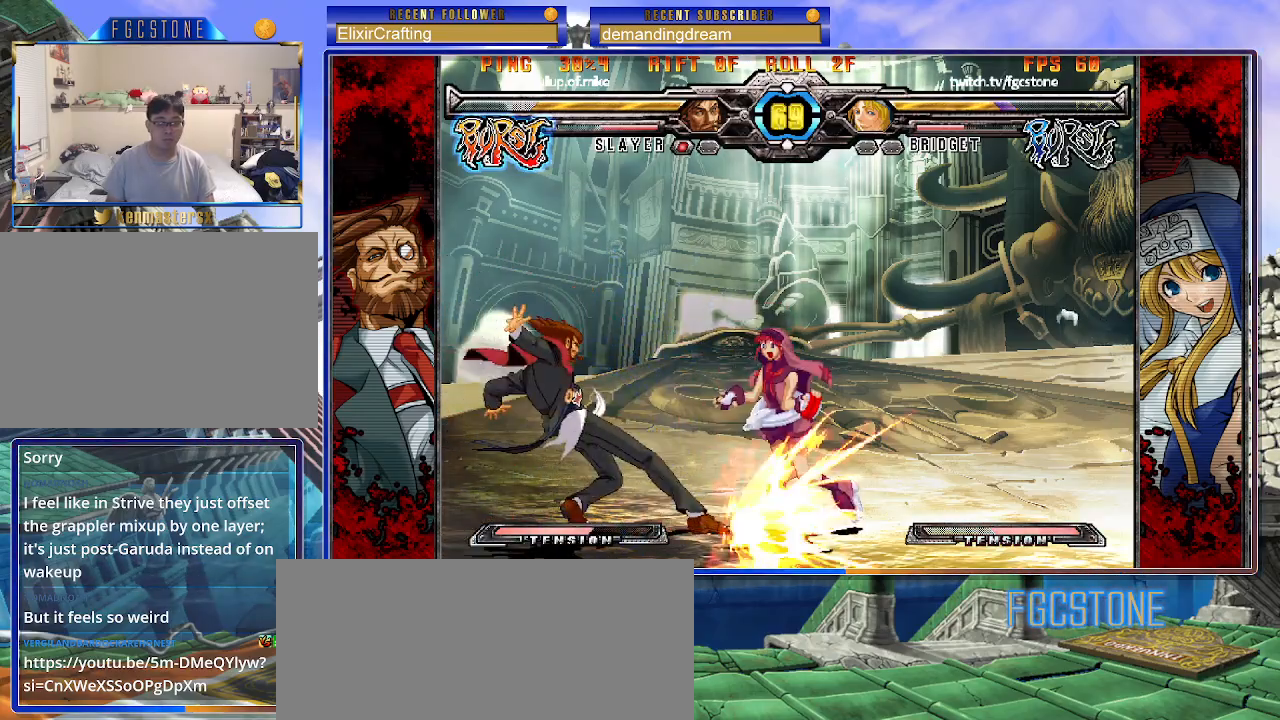
{"buttons": ["K", "S"], "left_stick": "center", "events": [[300, "K", "down"], [333, "S", "down"], [367, "K", "up"], [433, "S", "up"], [433, "left_stick", "center"], [450, "K", "down"], [500, "S", "down"]]}
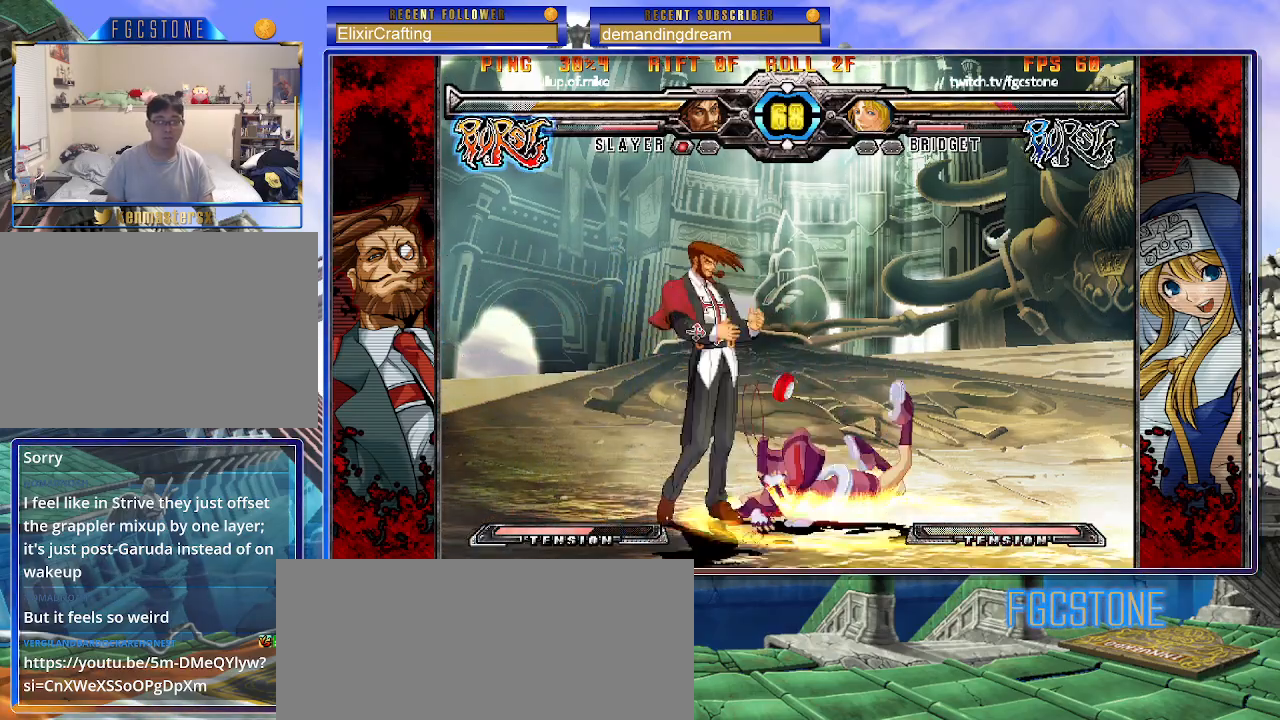
{"buttons": [], "left_stick": "center", "events": [[33, "K", "up"], [117, "K", "down"], [117, "S", "up"], [183, "S", "down"], [217, "K", "up"], [267, "S", "up"]]}
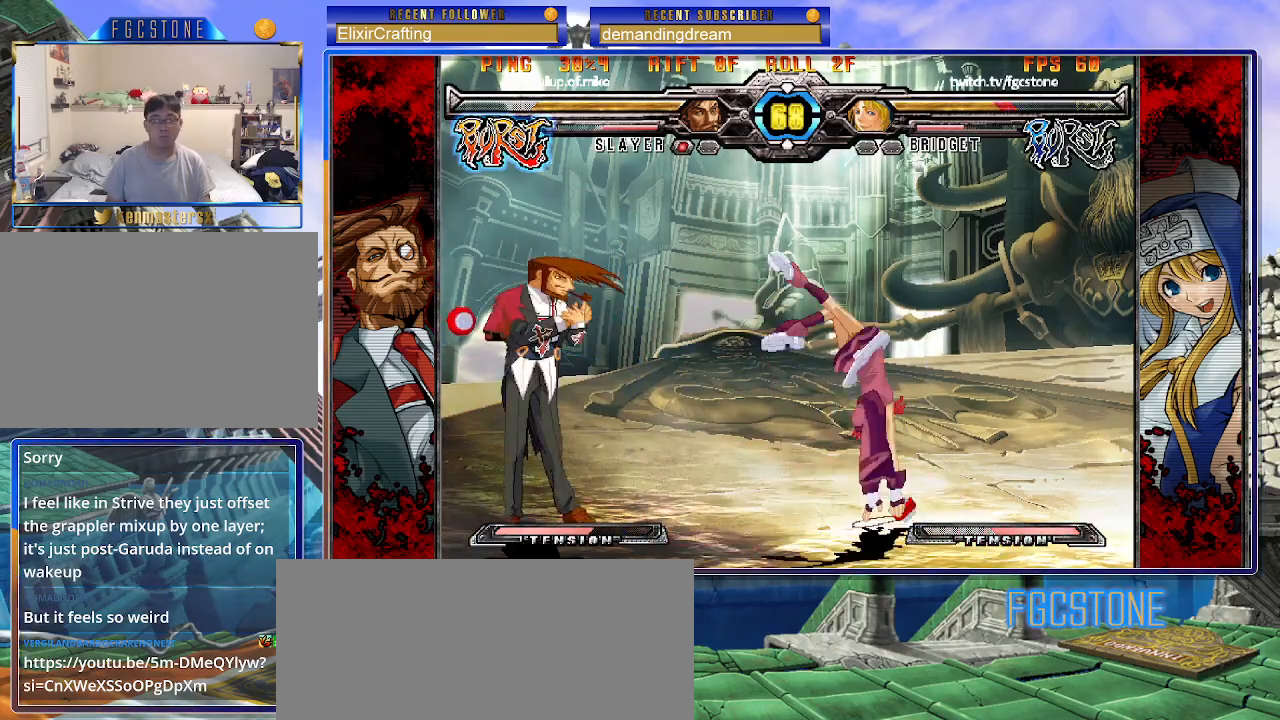
{"buttons": [], "left_stick": "right", "events": [[150, "left_stick", "right"], [217, "left_stick", "center"], [283, "left_stick", "right"]]}
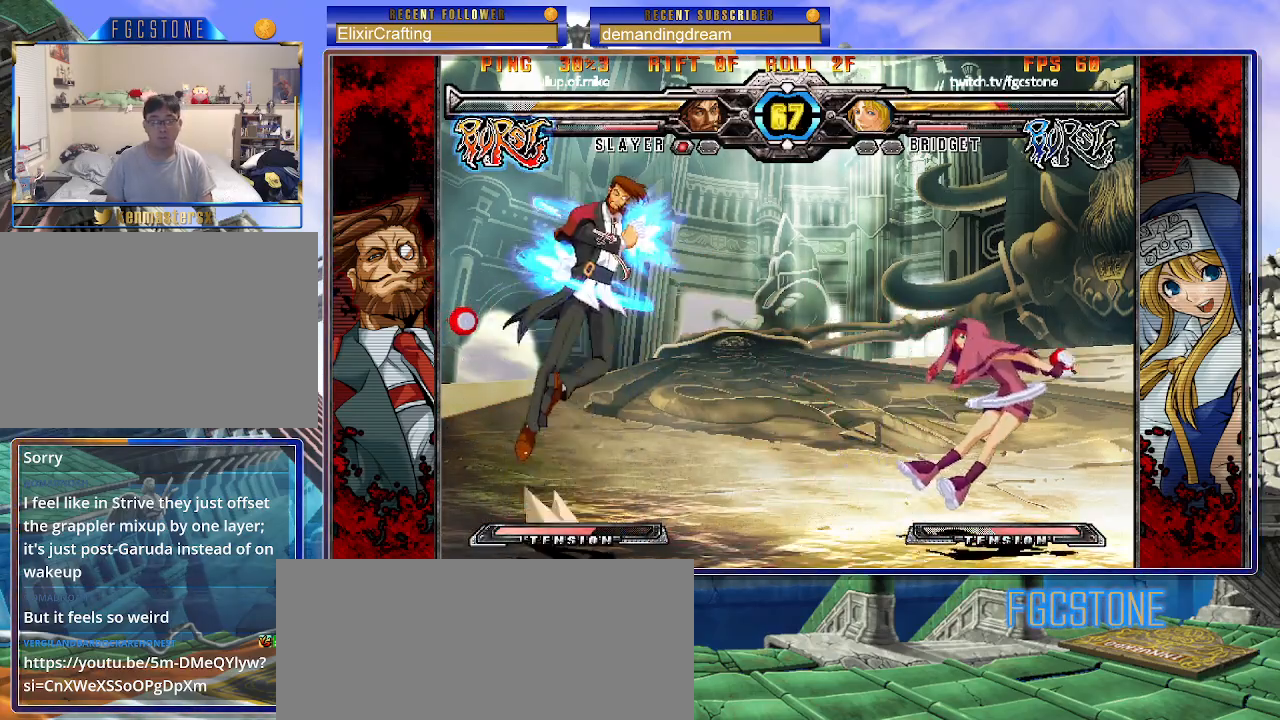
{"buttons": [], "left_stick": "center", "events": [[500, "left_stick", "center"]]}
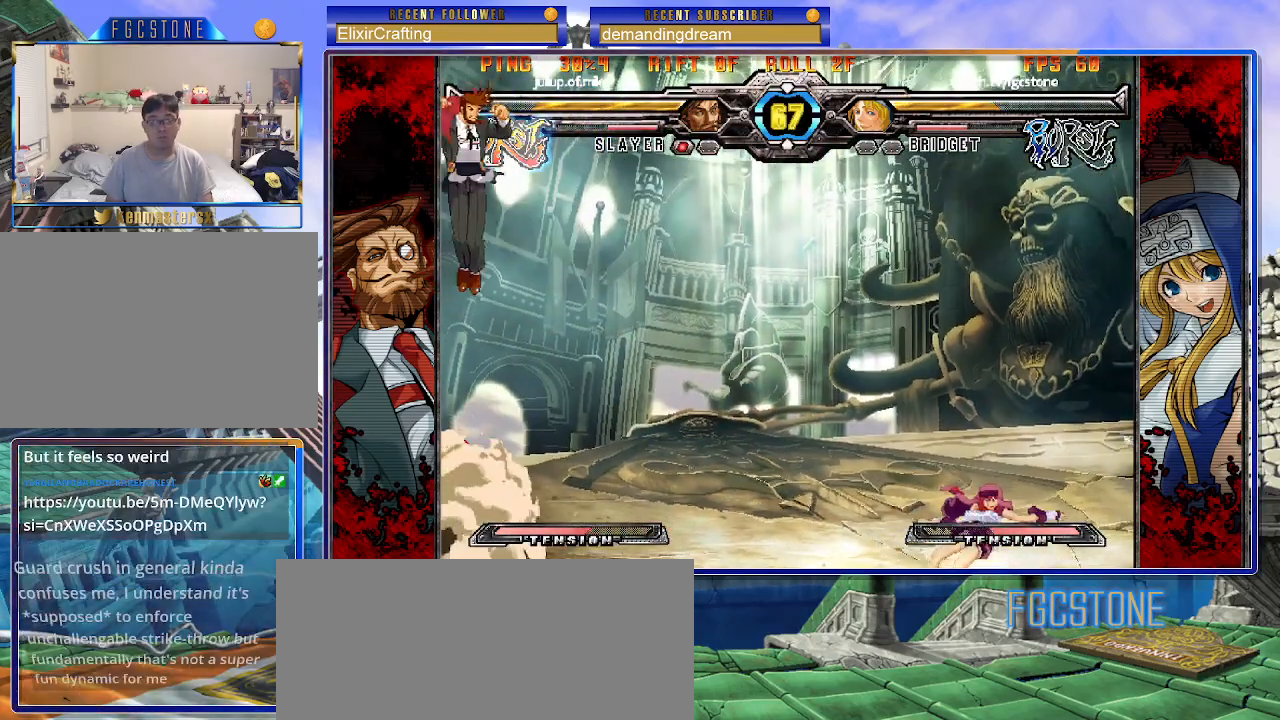
{"buttons": ["HS"], "left_stick": "center", "events": [[50, "left_stick", "left"], [150, "left_stick", "center"], [200, "left_stick", "left"], [317, "left_stick", "center"], [433, "HS", "down"]]}
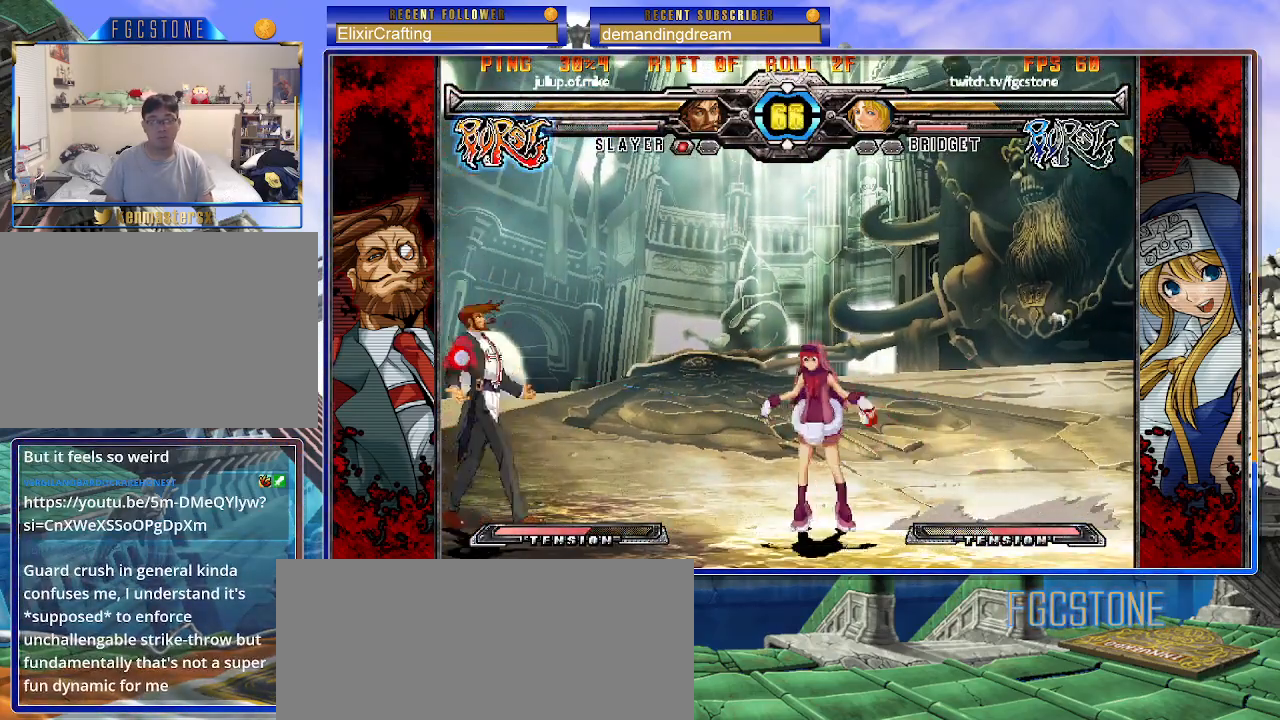
{"buttons": [], "left_stick": "left", "events": [[67, "HS", "up"], [200, "left_stick", "left"], [250, "left_stick", "center"], [333, "left_stick", "left"]]}